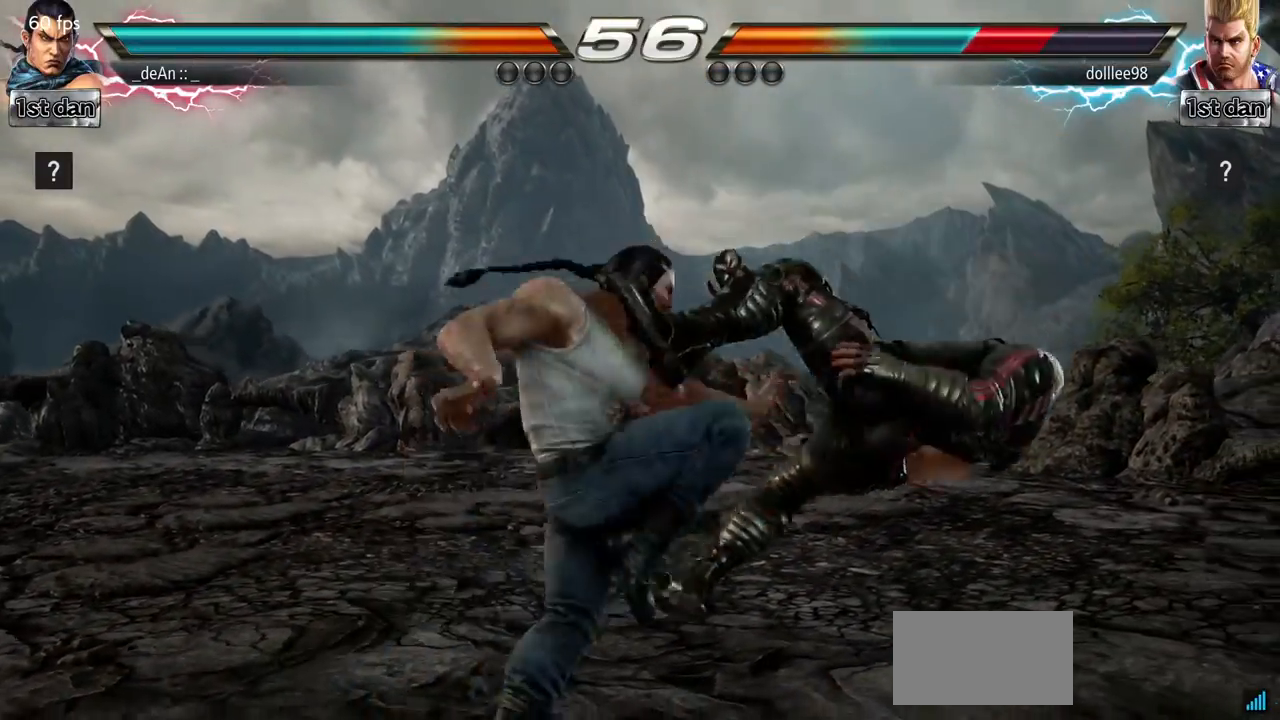
Gameplay with a controller (arcade stick); each line is a JSON object with the inputs held at the frame after it. "events" lists button and stick changes between this image and that frame as [ms after this image, input, new state], when the widget could be followed in between. Not read: L3 R3.
{"buttons": [], "left_stick": "center", "events": []}
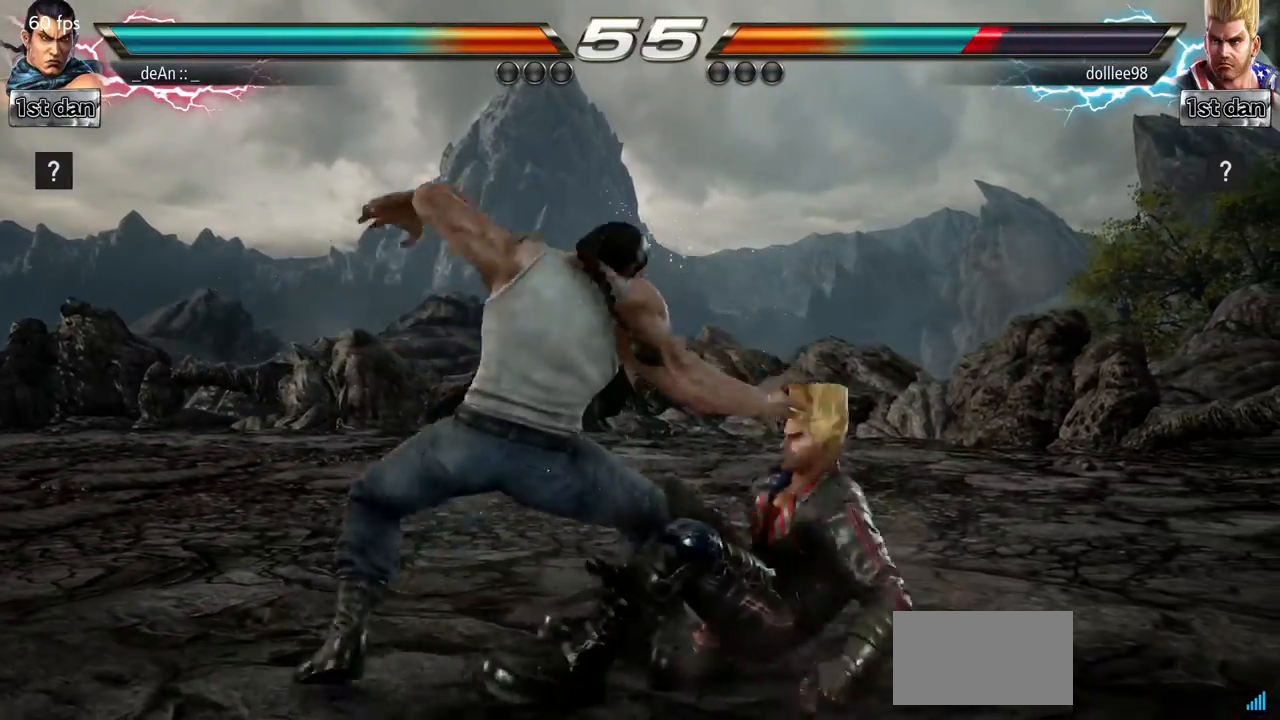
{"buttons": [], "left_stick": "center", "events": [[133, "left_stick", "down-right"], [383, "left_stick", "center"]]}
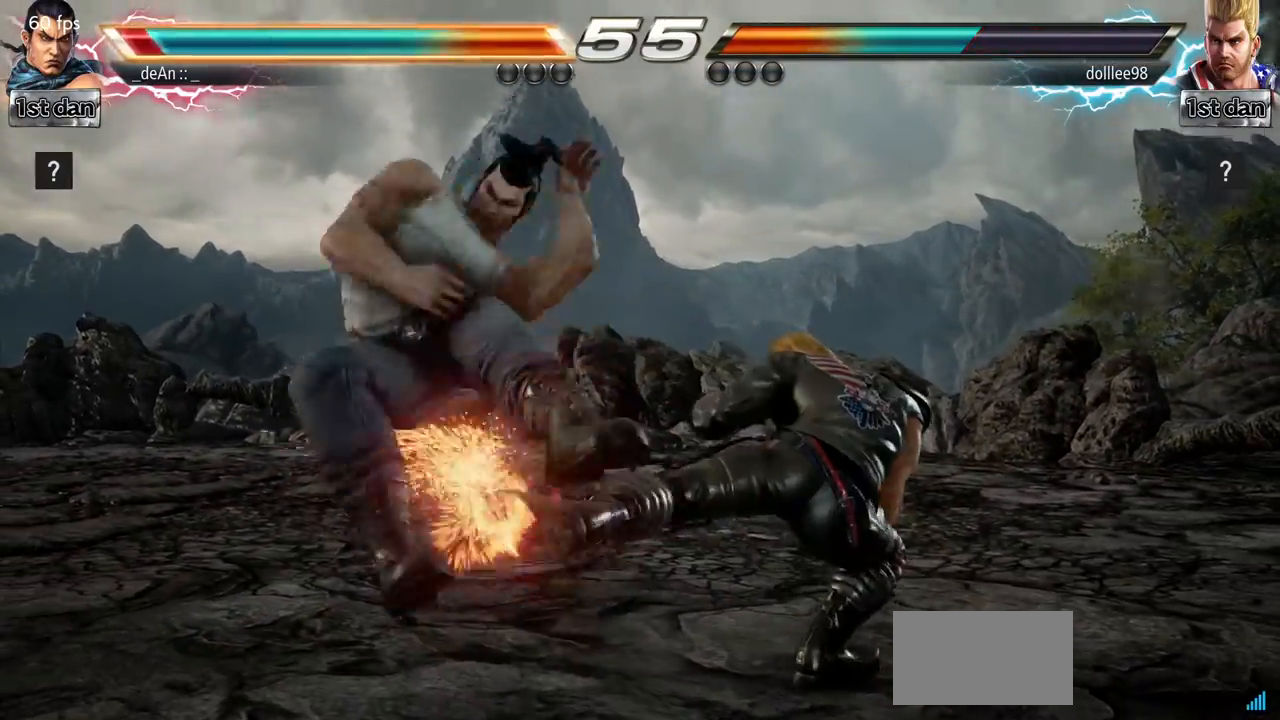
{"buttons": ["SQUARE"], "left_stick": "left", "events": [[434, "left_stick", "left"], [467, "SQUARE", "down"]]}
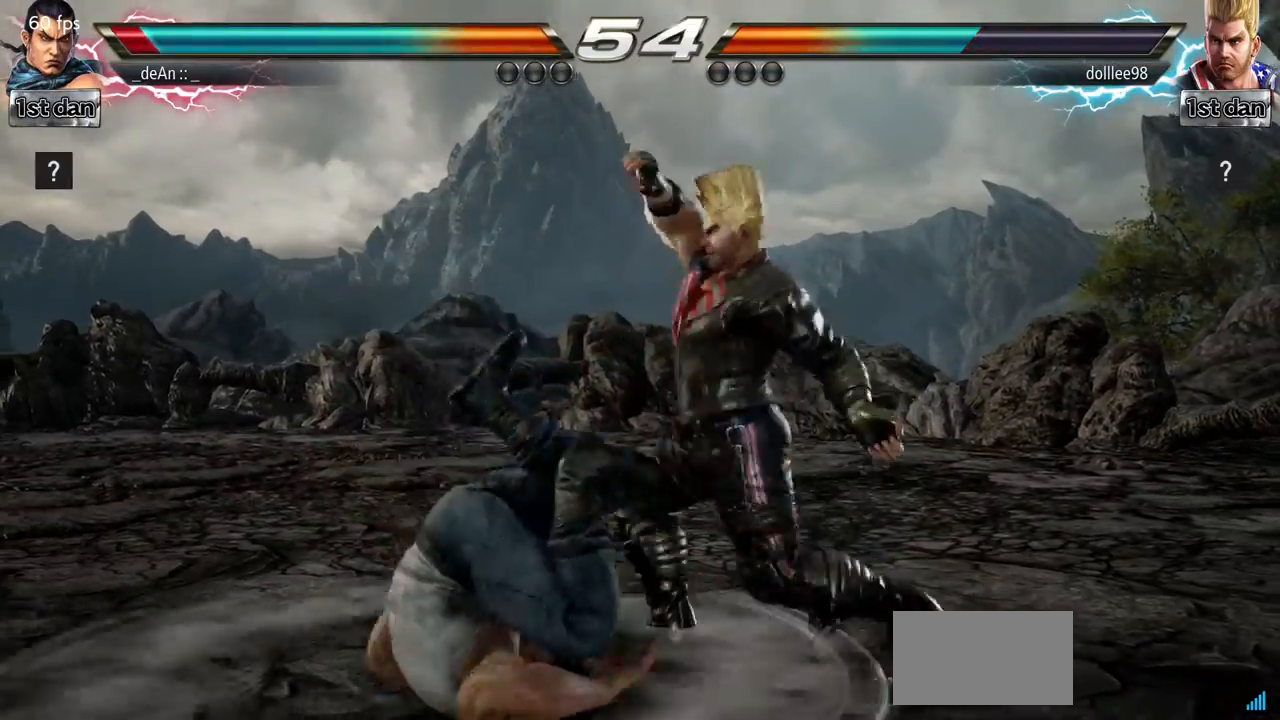
{"buttons": [], "left_stick": "left"}
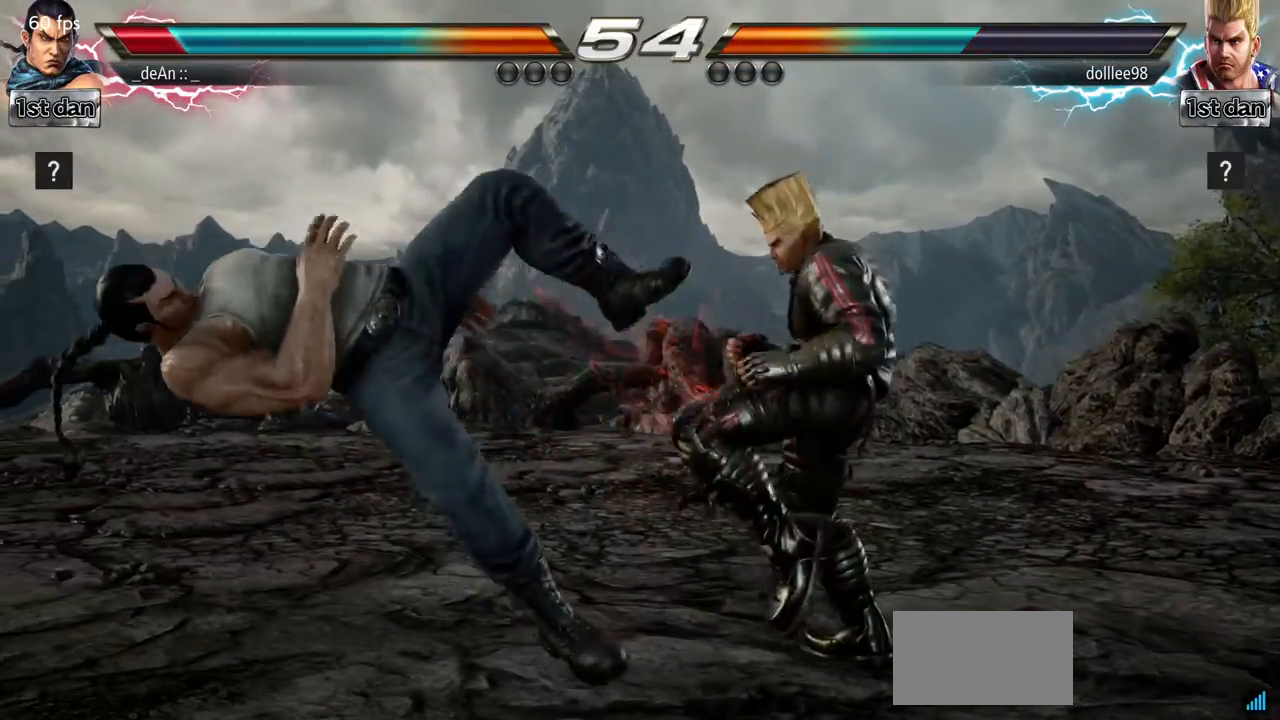
{"buttons": [], "left_stick": "left", "events": []}
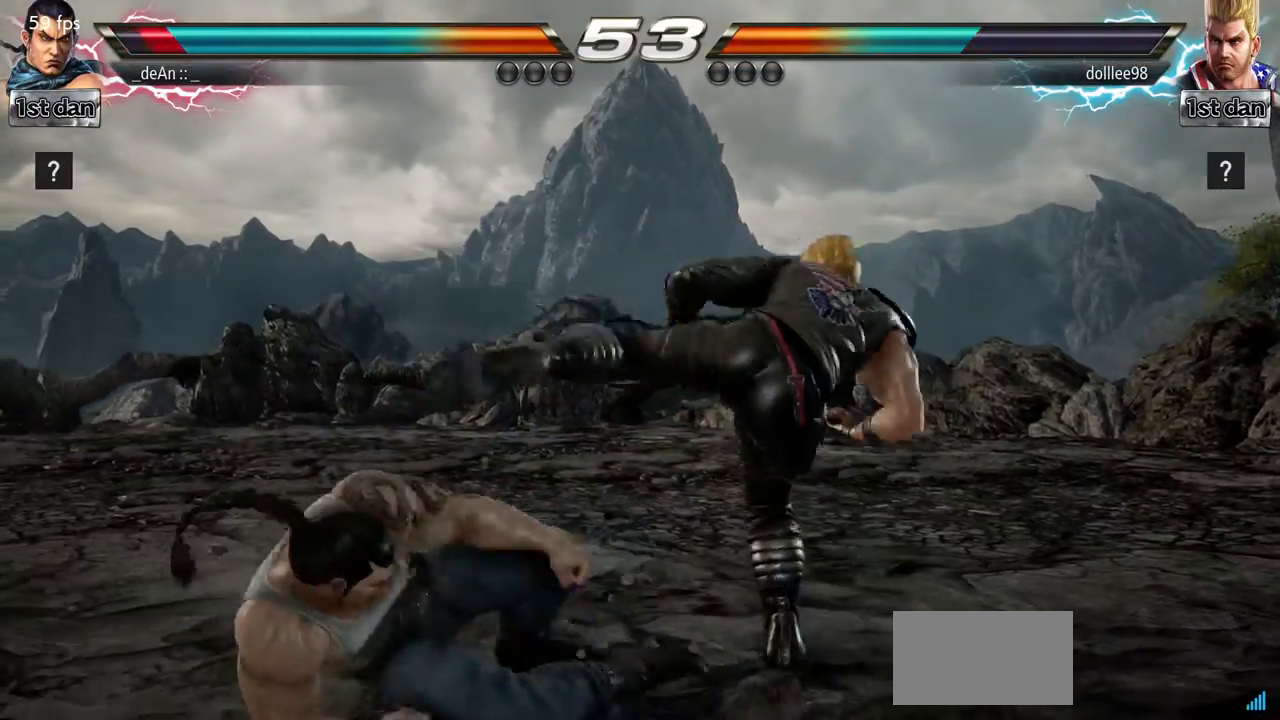
{"buttons": [], "left_stick": "center"}
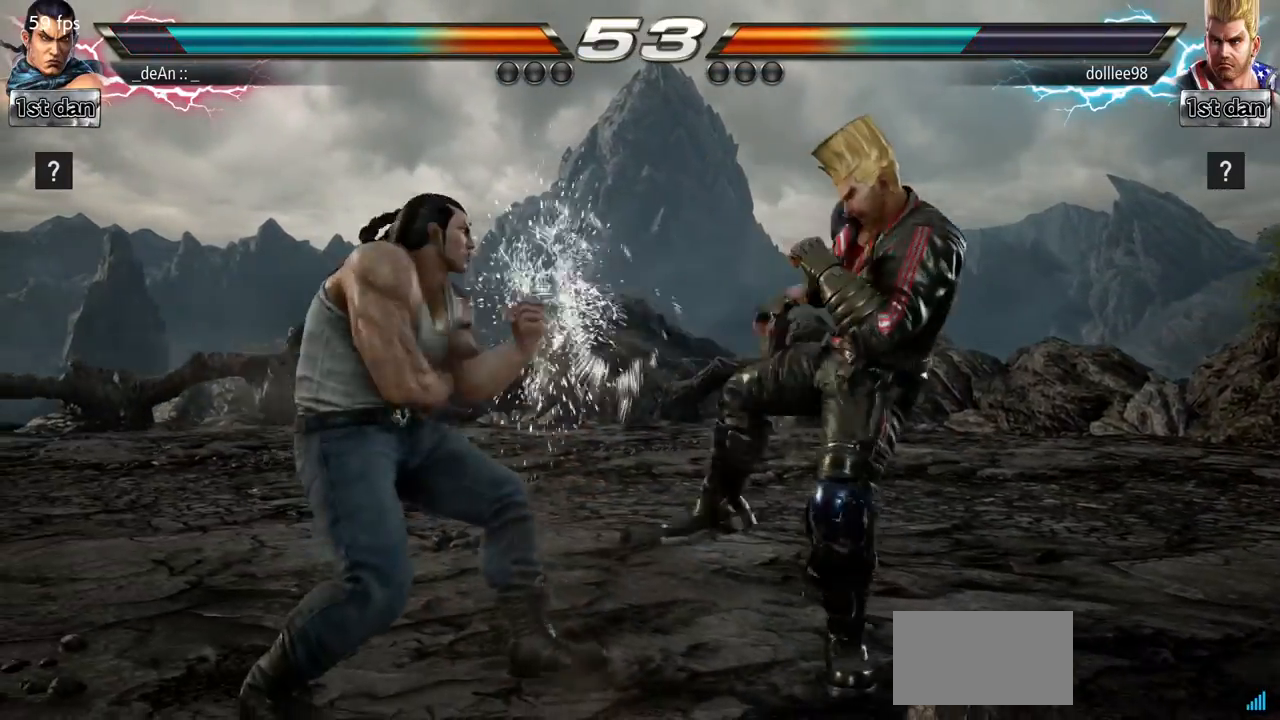
{"buttons": [], "left_stick": "center", "events": [[184, "SQUARE", "down"], [334, "SQUARE", "up"]]}
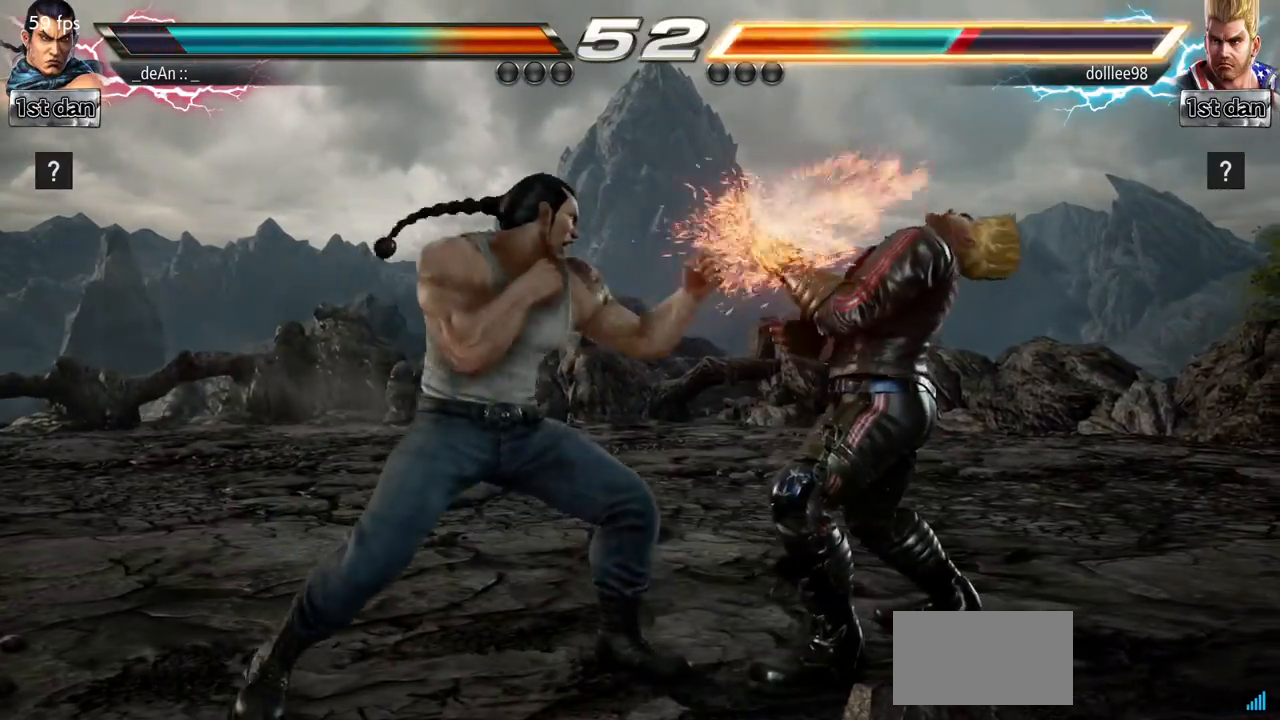
{"buttons": [], "left_stick": "left", "events": [[100, "TRIANGLE", "down"], [250, "TRIANGLE", "up"], [500, "left_stick", "left"]]}
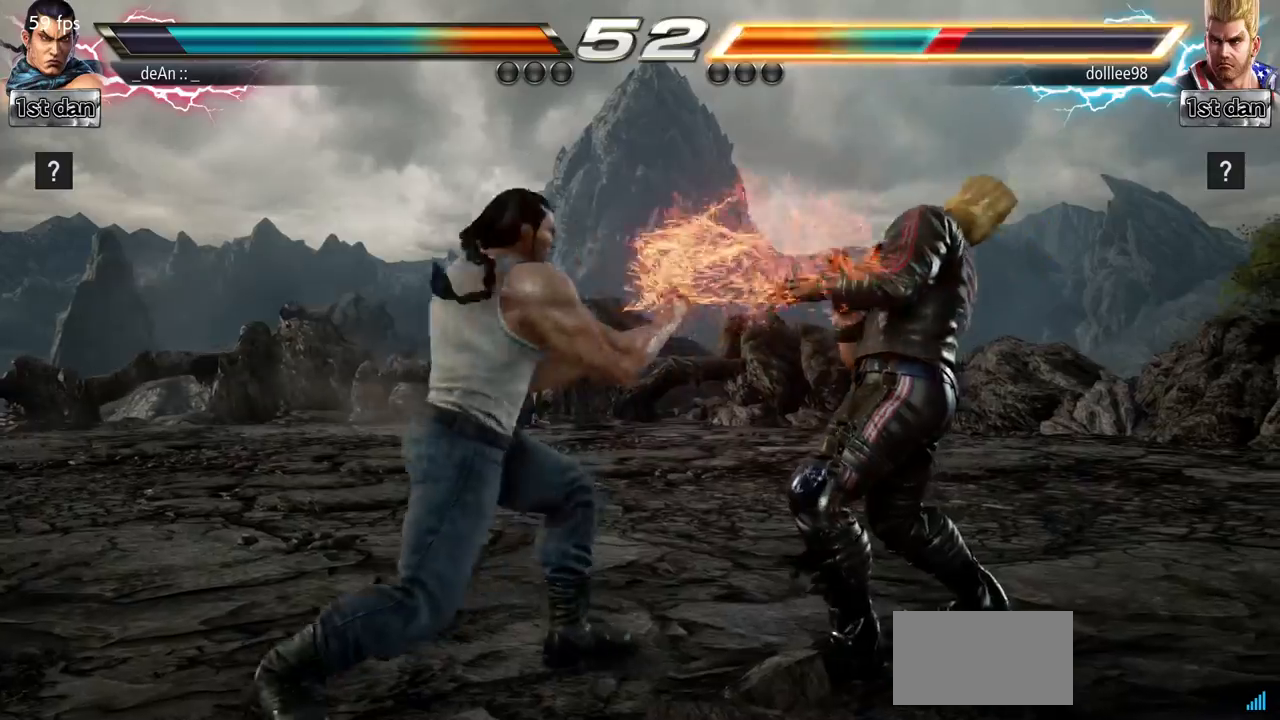
{"buttons": [], "left_stick": "center", "events": [[17, "left_stick", "down-left"], [50, "CIRCLE", "down"], [184, "CIRCLE", "up"], [250, "left_stick", "center"]]}
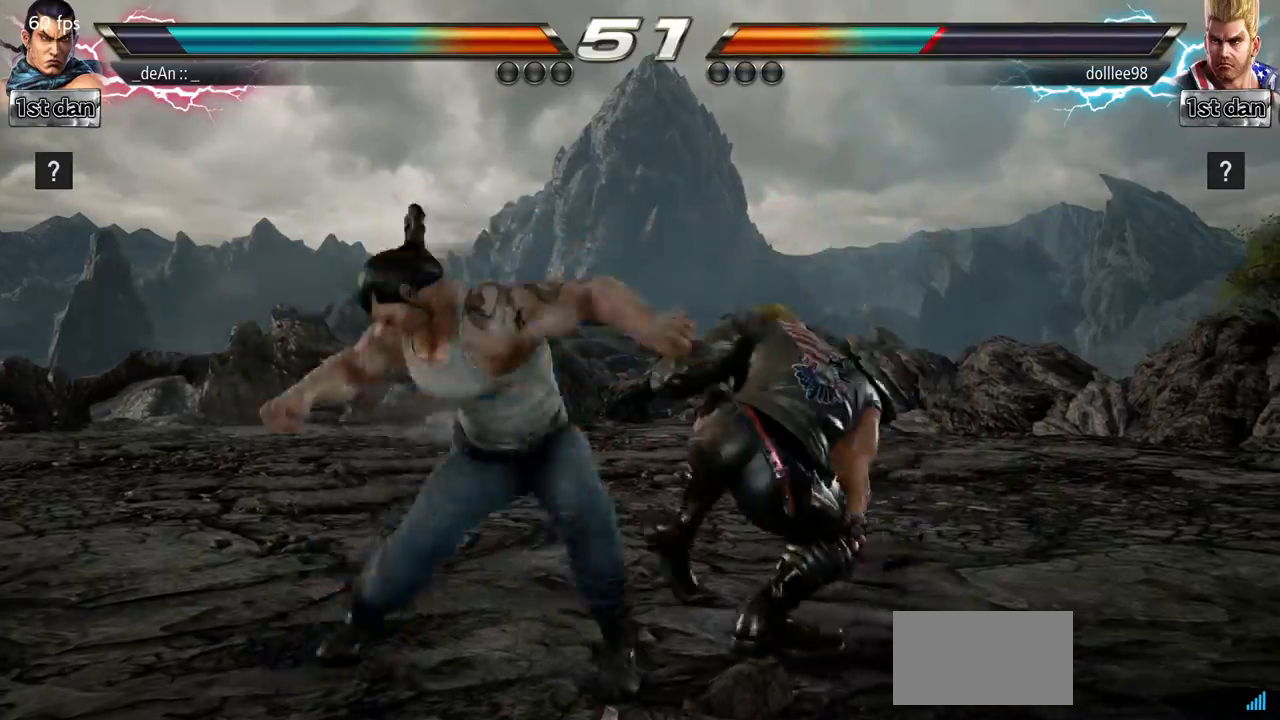
{"buttons": ["SQUARE"], "left_stick": "center", "events": [[467, "SQUARE", "down"]]}
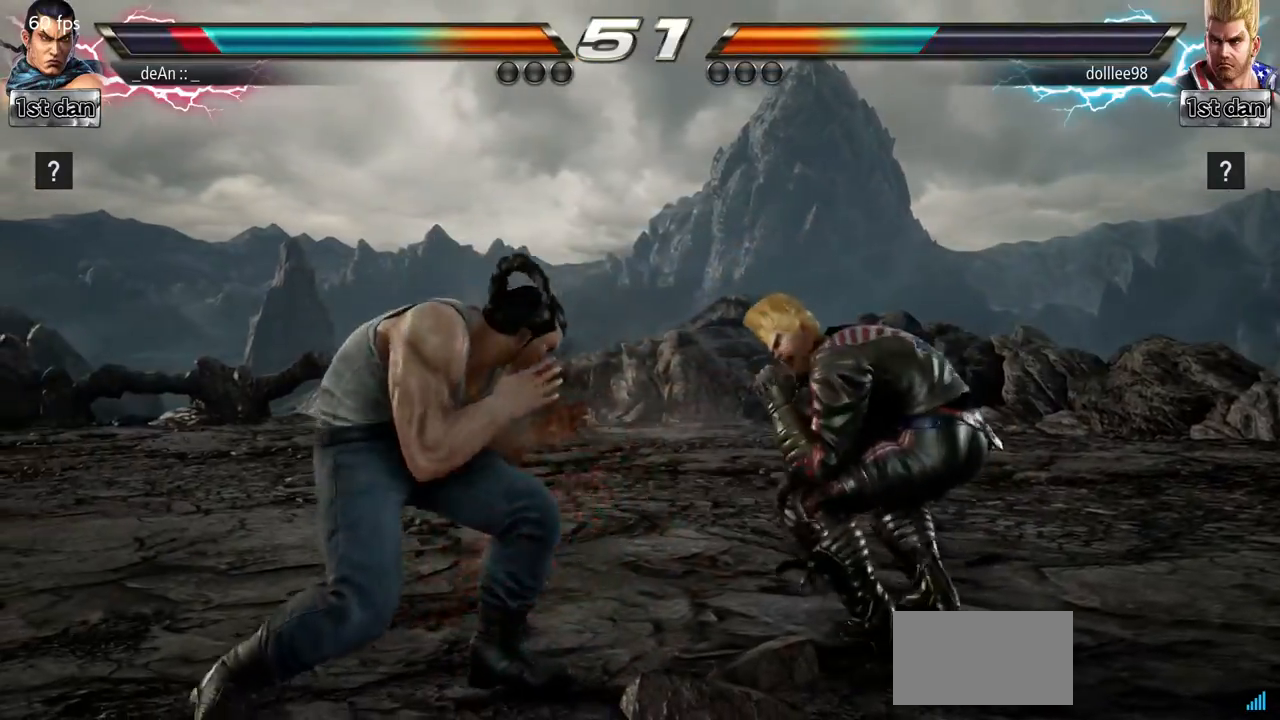
{"buttons": [], "left_stick": "center", "events": [[167, "SQUARE", "up"]]}
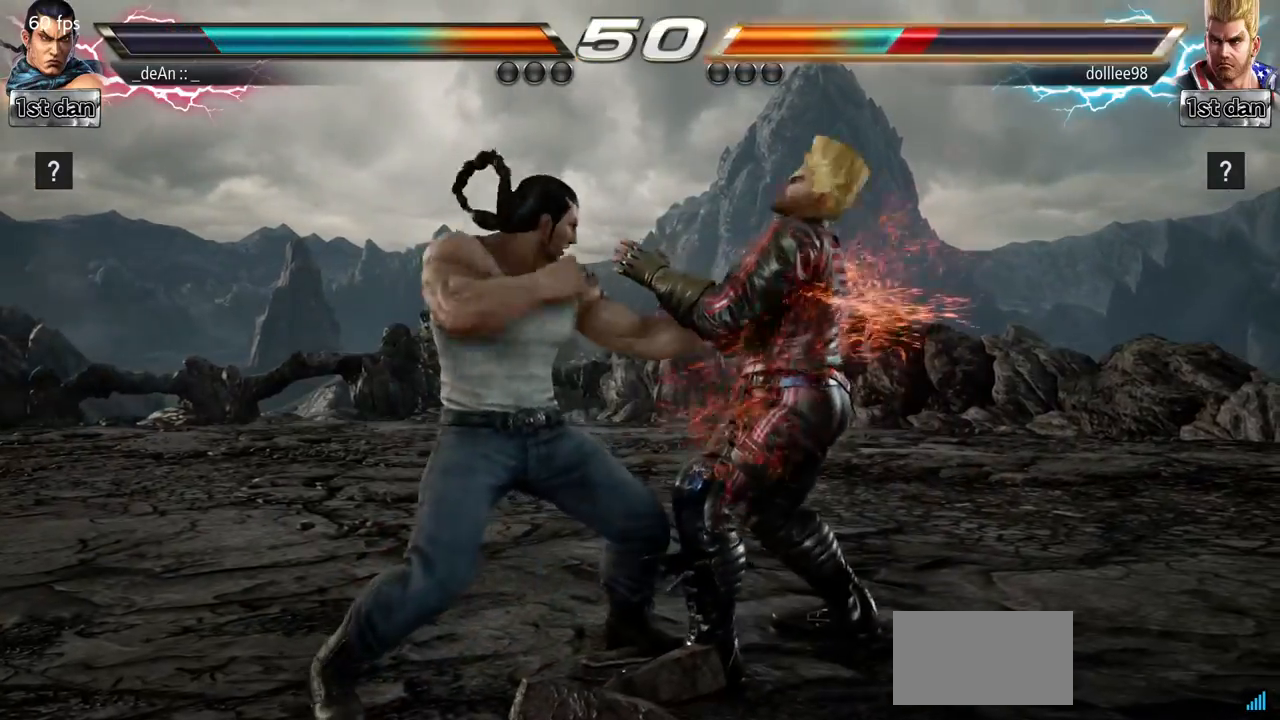
{"buttons": [], "left_stick": "center", "events": [[133, "SQUARE", "down"], [283, "SQUARE", "up"]]}
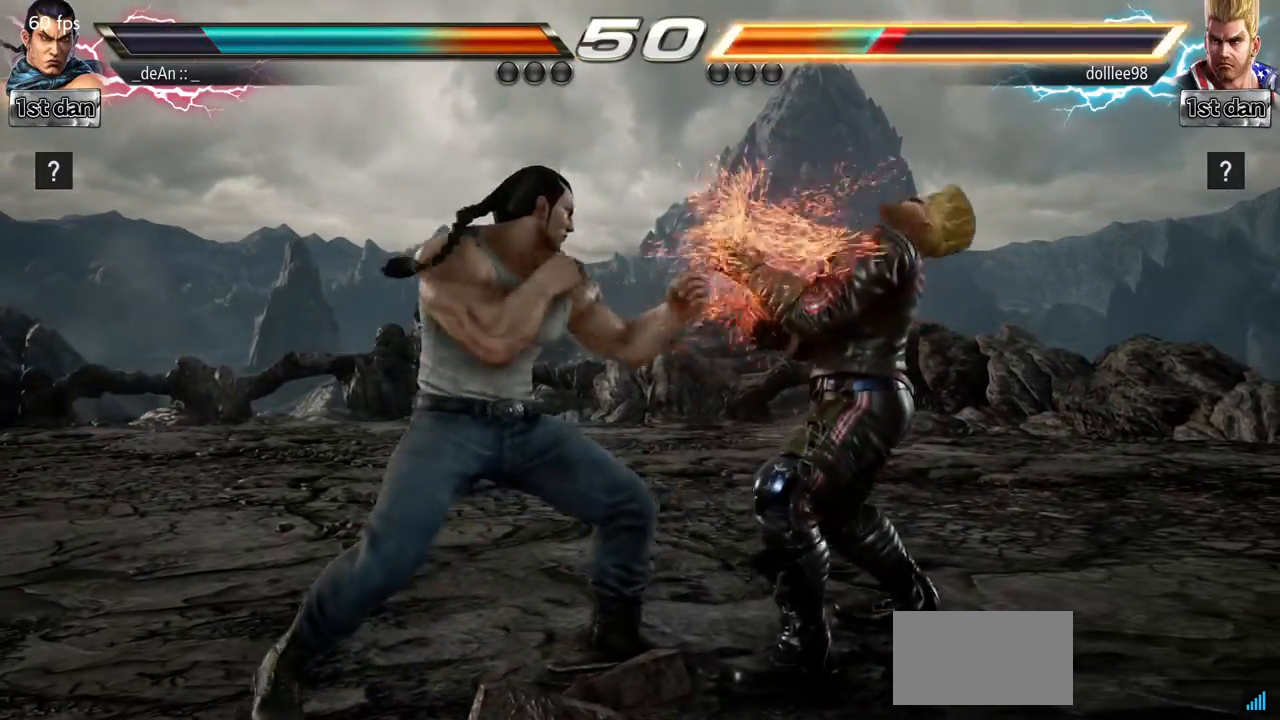
{"buttons": [], "left_stick": "center", "events": [[17, "left_stick", "right"], [100, "TRIANGLE", "down"], [150, "TRIANGLE", "up"], [317, "left_stick", "center"]]}
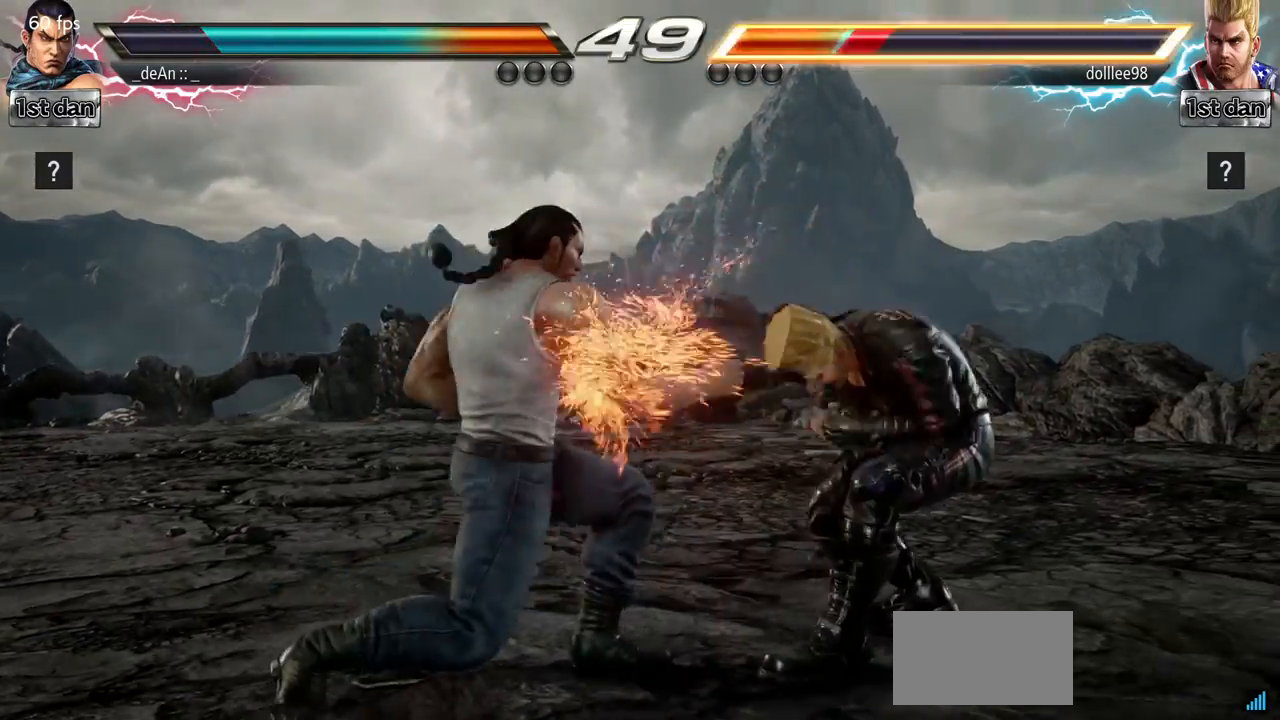
{"buttons": [], "left_stick": "center", "events": []}
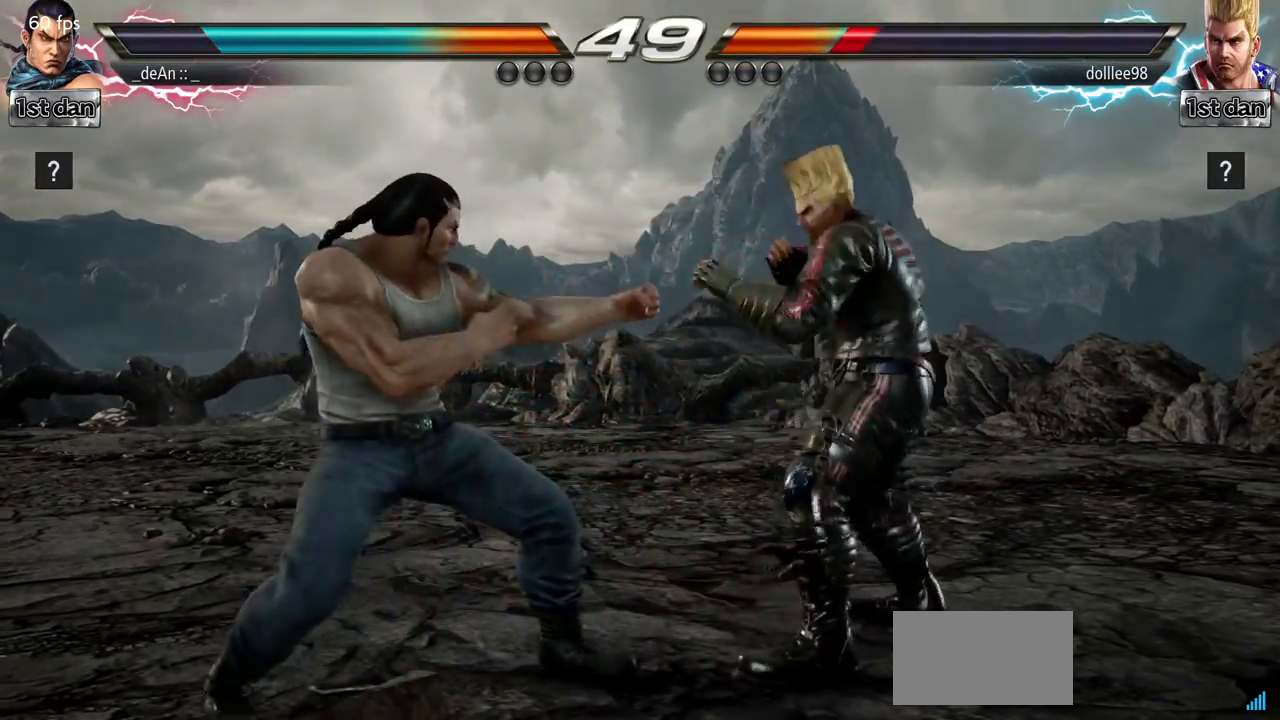
{"buttons": [], "left_stick": "center", "events": [[34, "left_stick", "down-left"], [251, "left_stick", "center"], [267, "SQUARE", "down"], [351, "TRIANGLE", "down"], [451, "SQUARE", "up"], [484, "TRIANGLE", "up"]]}